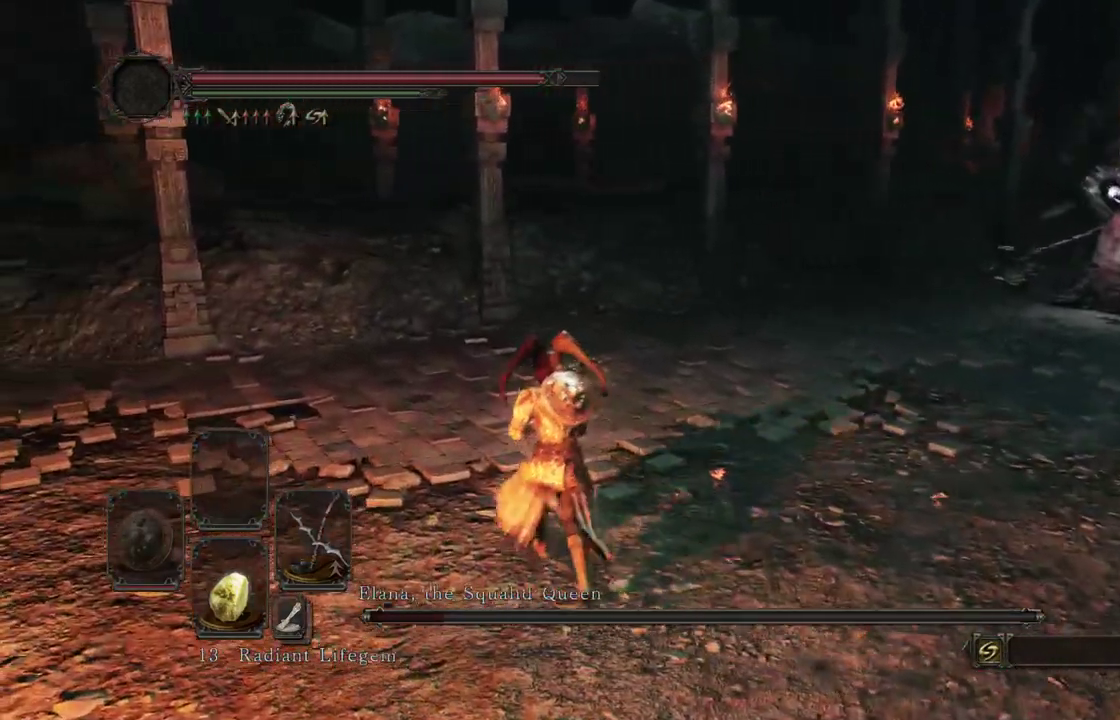
Gameplay with a controller (Xbox layout); each line is a JSON object with the inputs held at the frame after it (dt_ms = milliseconds from this image to that frame). Not read: R2 left_stick.
{"dt_ms": 800, "buttons": ["B"], "right_stick": "center"}
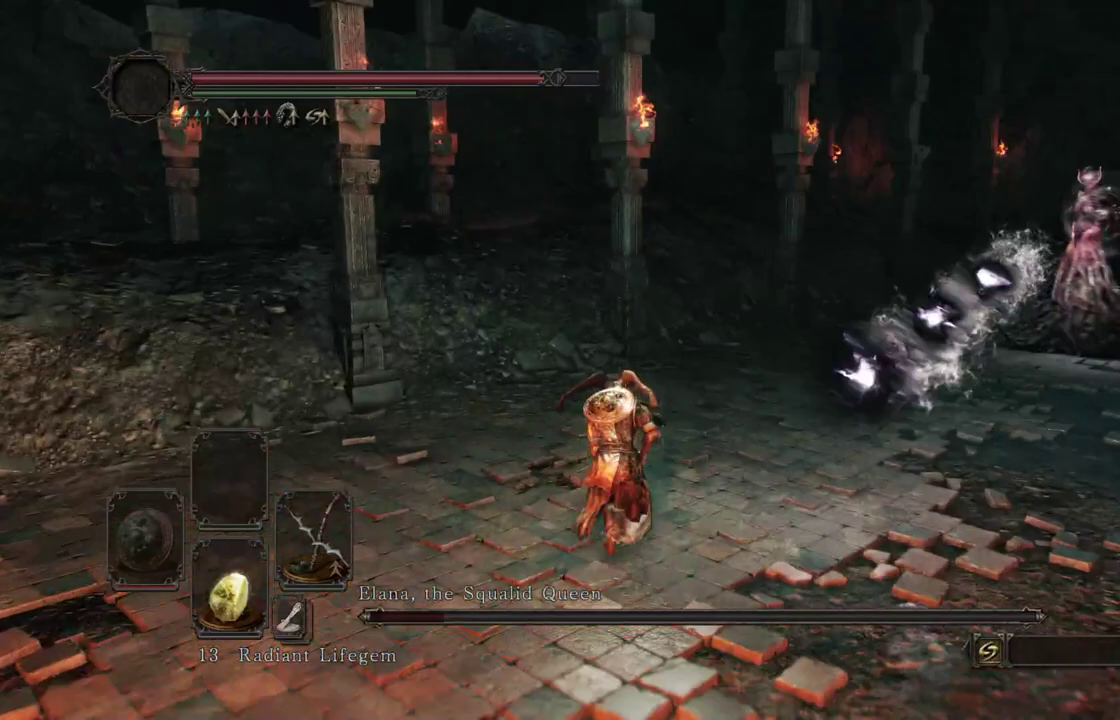
{"dt_ms": 400, "buttons": ["B"], "right_stick": "right"}
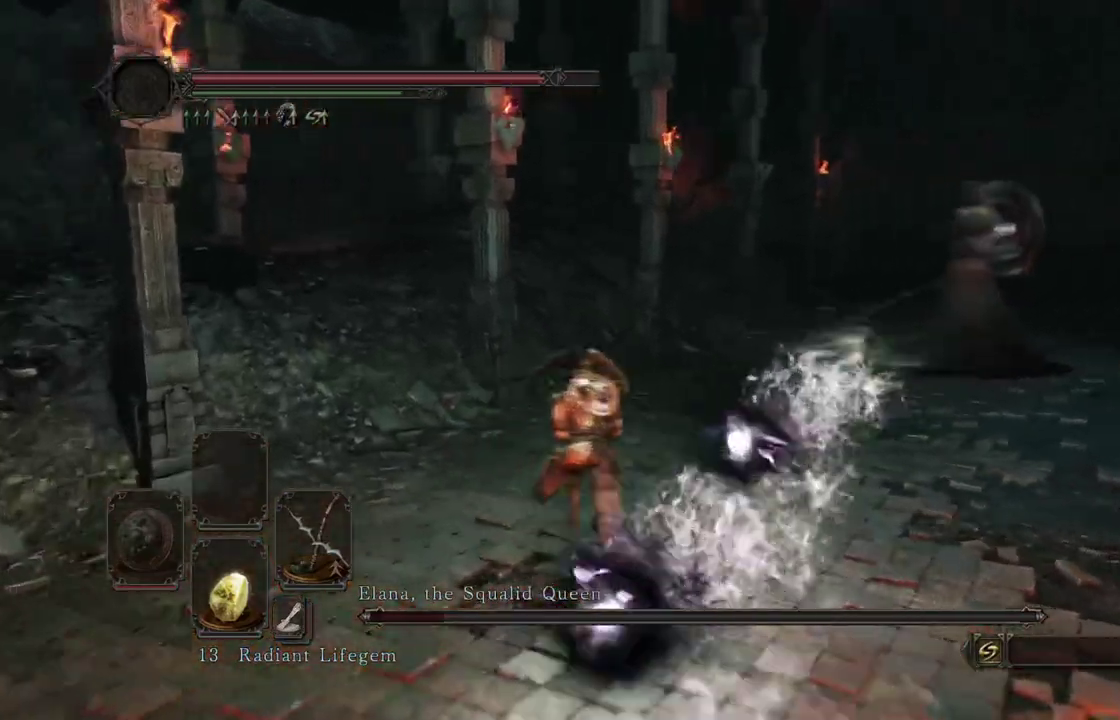
{"dt_ms": 500, "buttons": [], "right_stick": "down-right"}
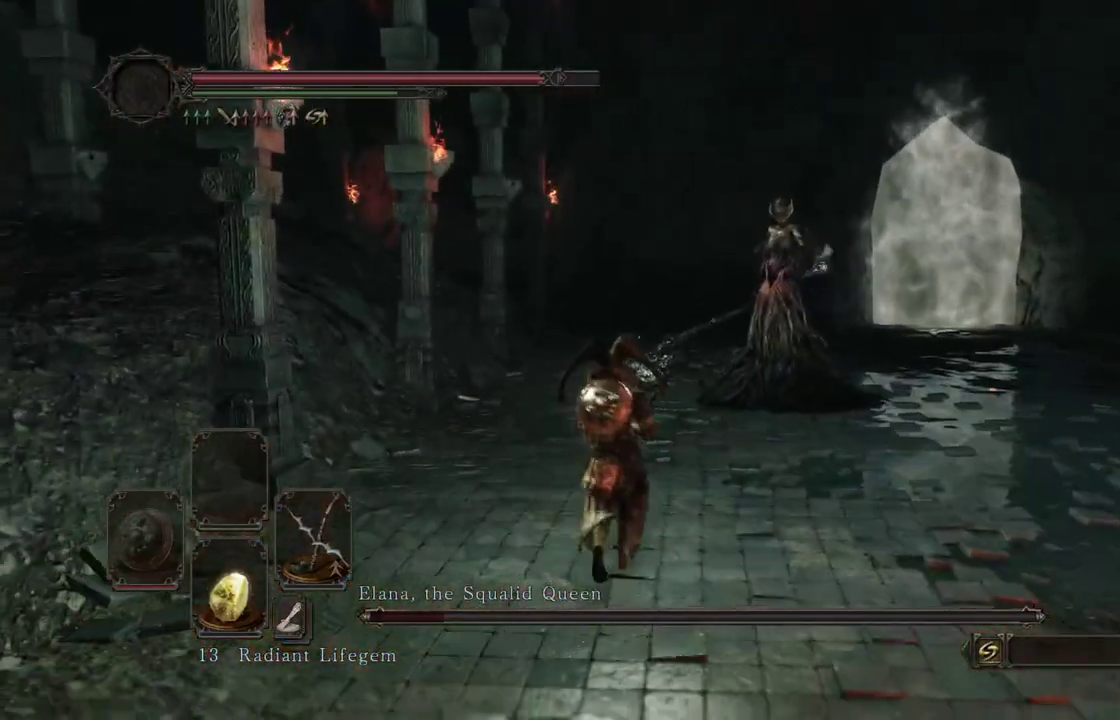
{"dt_ms": 500, "buttons": [], "right_stick": "center"}
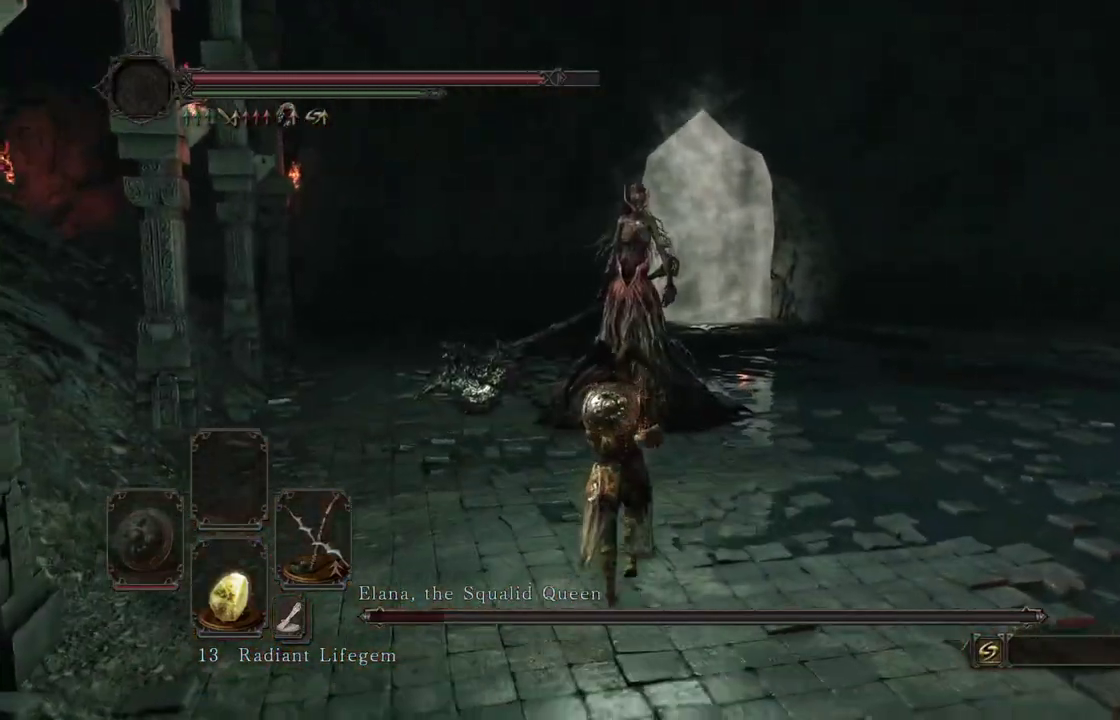
{"dt_ms": 500, "buttons": [], "right_stick": "center"}
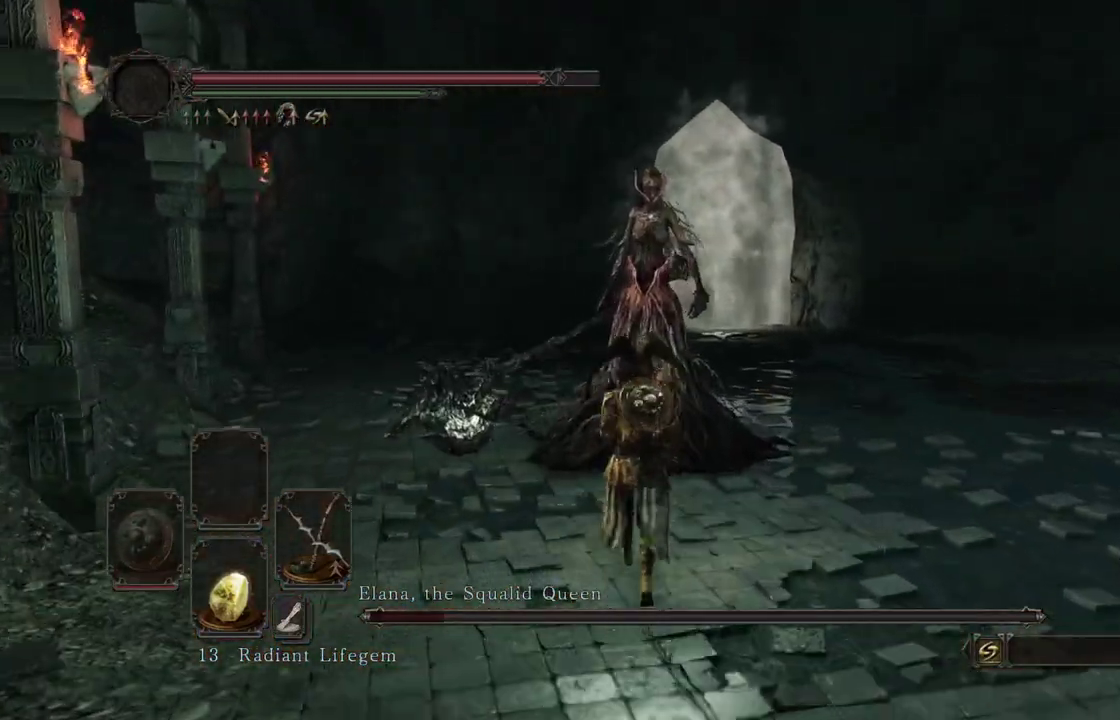
{"dt_ms": 500, "buttons": ["R1"], "right_stick": "down"}
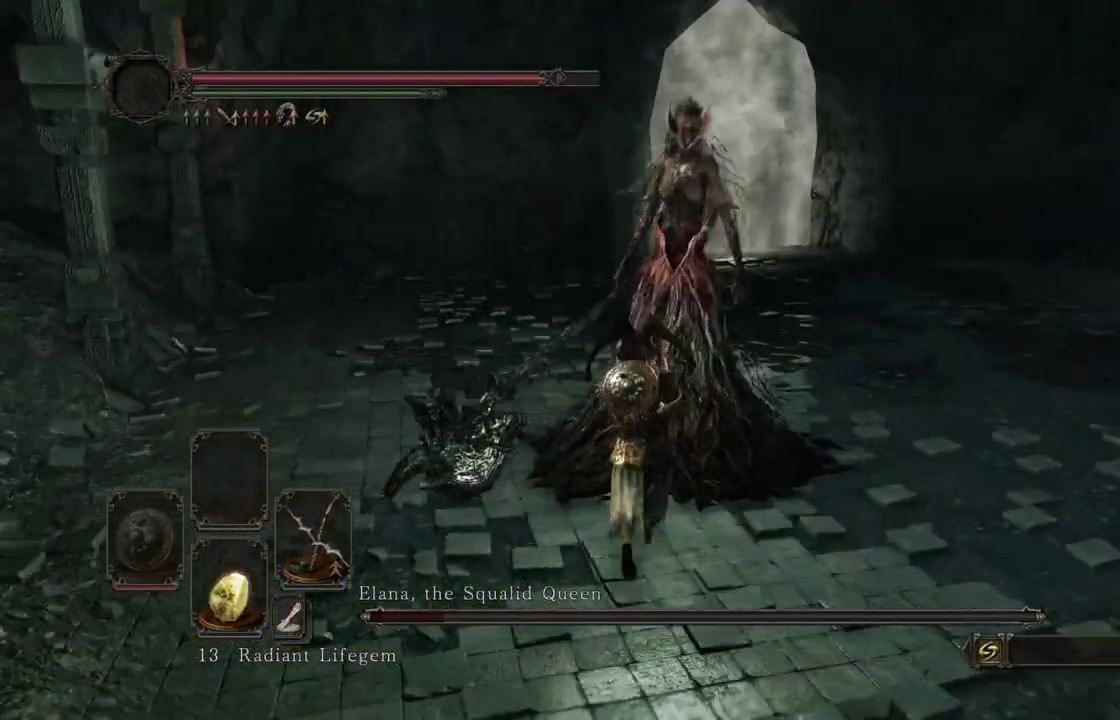
{"dt_ms": 500, "buttons": [], "right_stick": "center"}
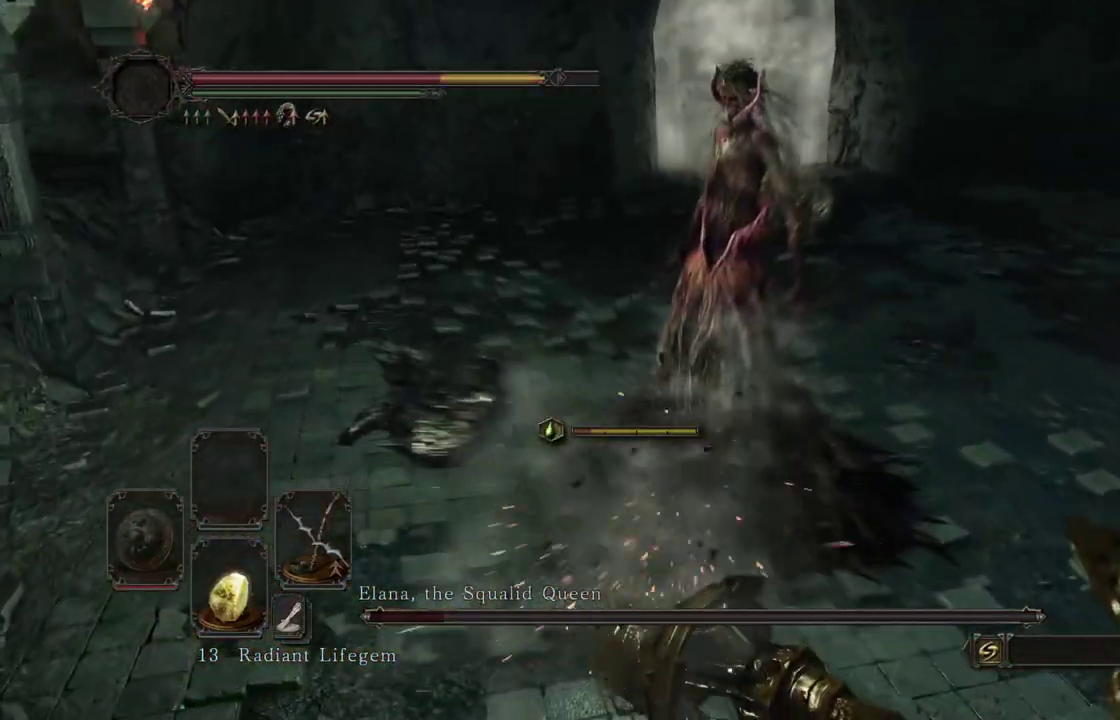
{"dt_ms": 300, "buttons": [], "right_stick": "center"}
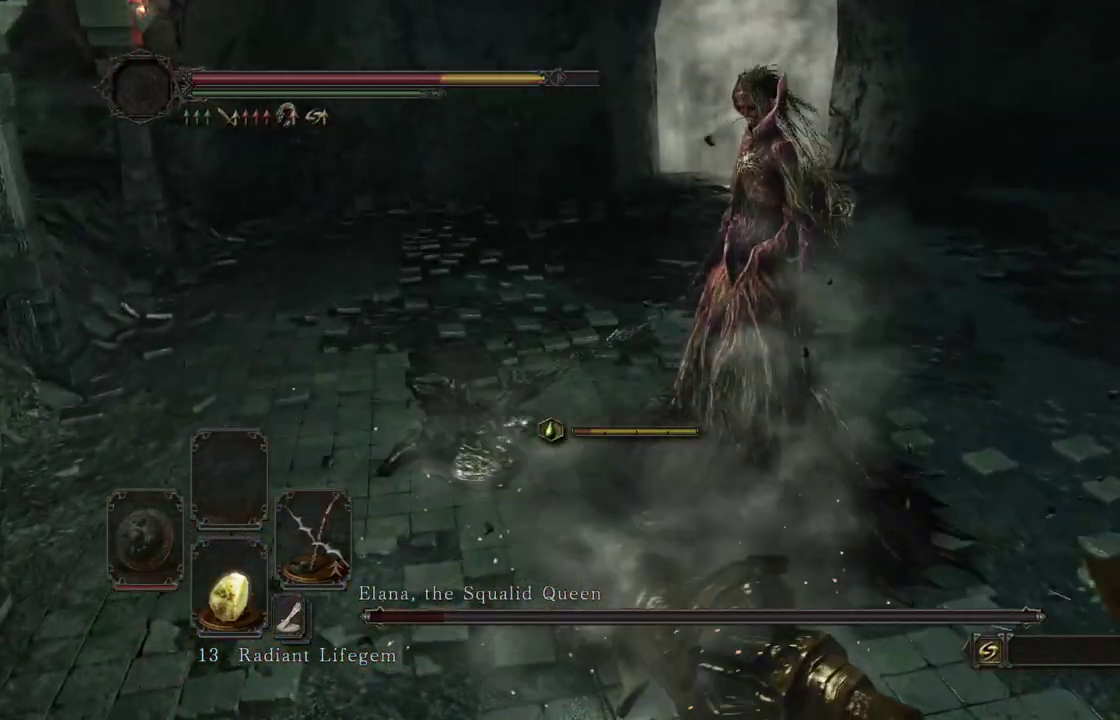
{"dt_ms": 900, "buttons": ["B"], "right_stick": "center"}
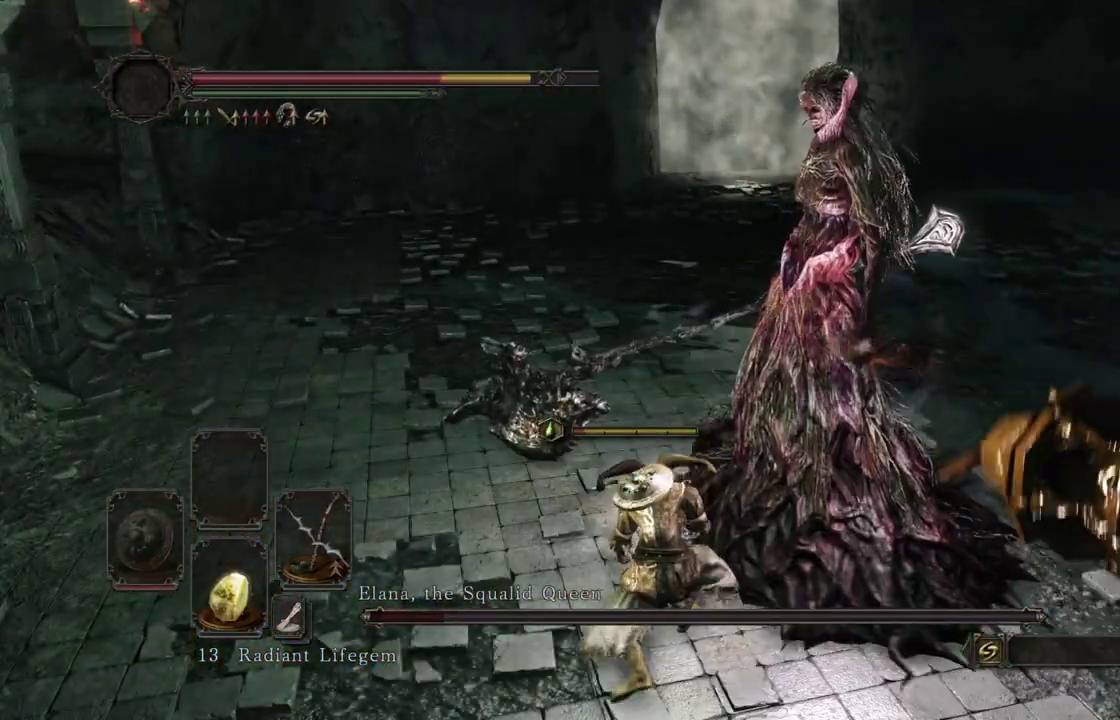
{"dt_ms": 300, "buttons": [], "right_stick": "center"}
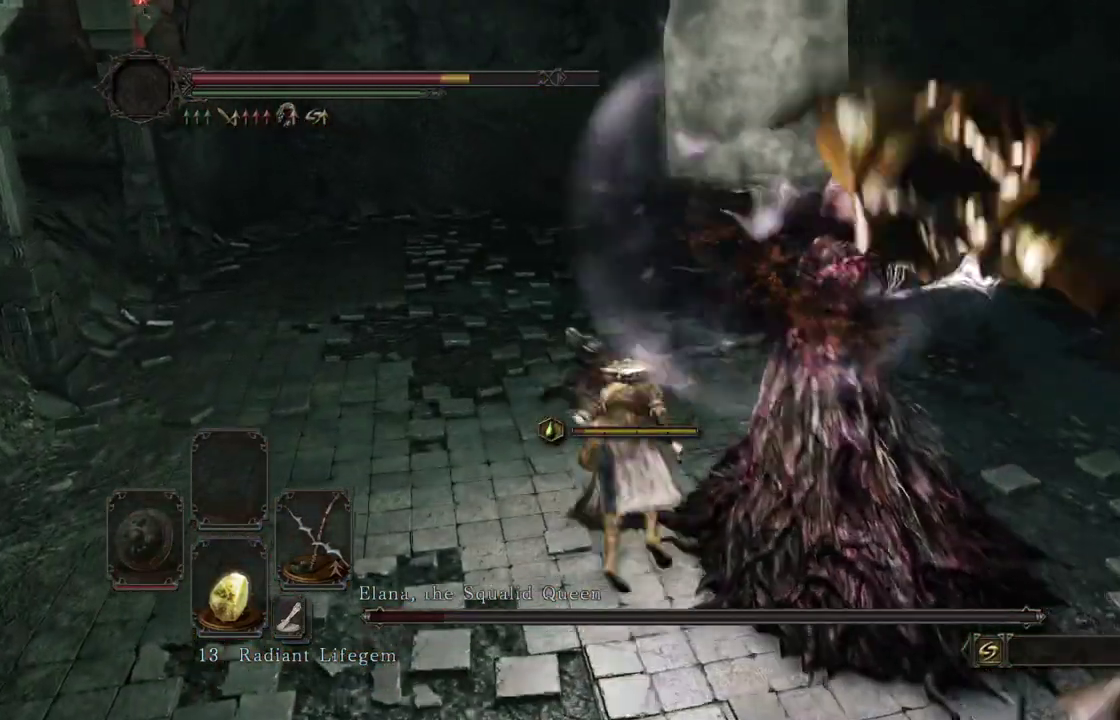
{"dt_ms": 500, "buttons": [], "right_stick": "center"}
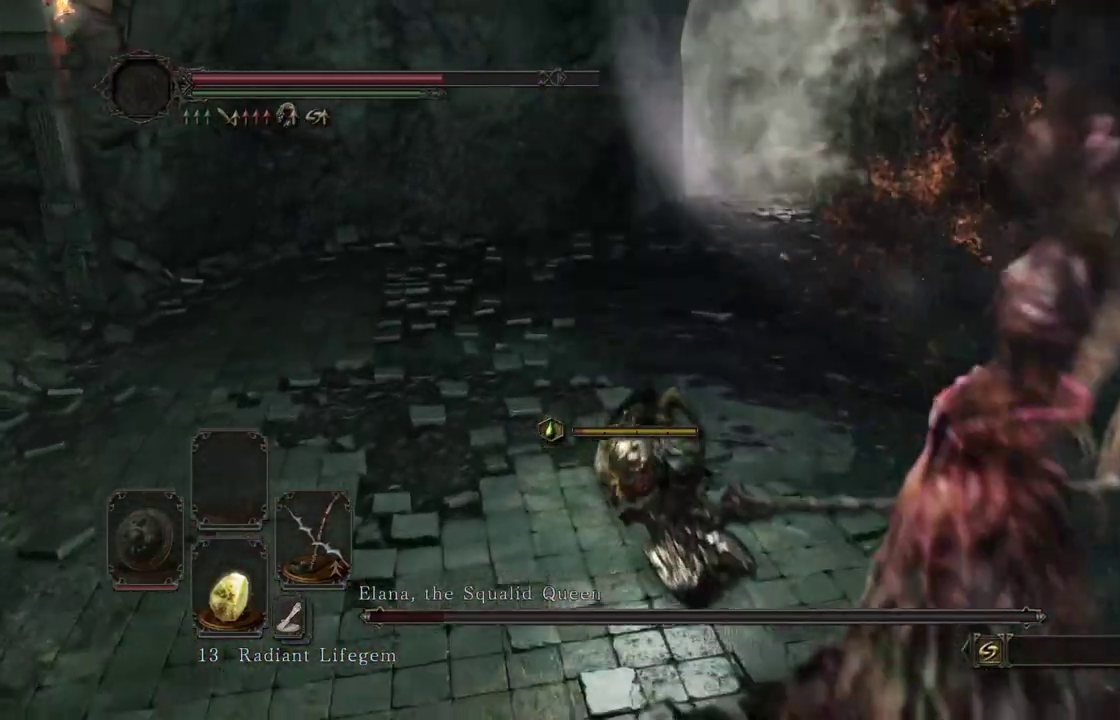
{"dt_ms": 500, "buttons": [], "right_stick": "right"}
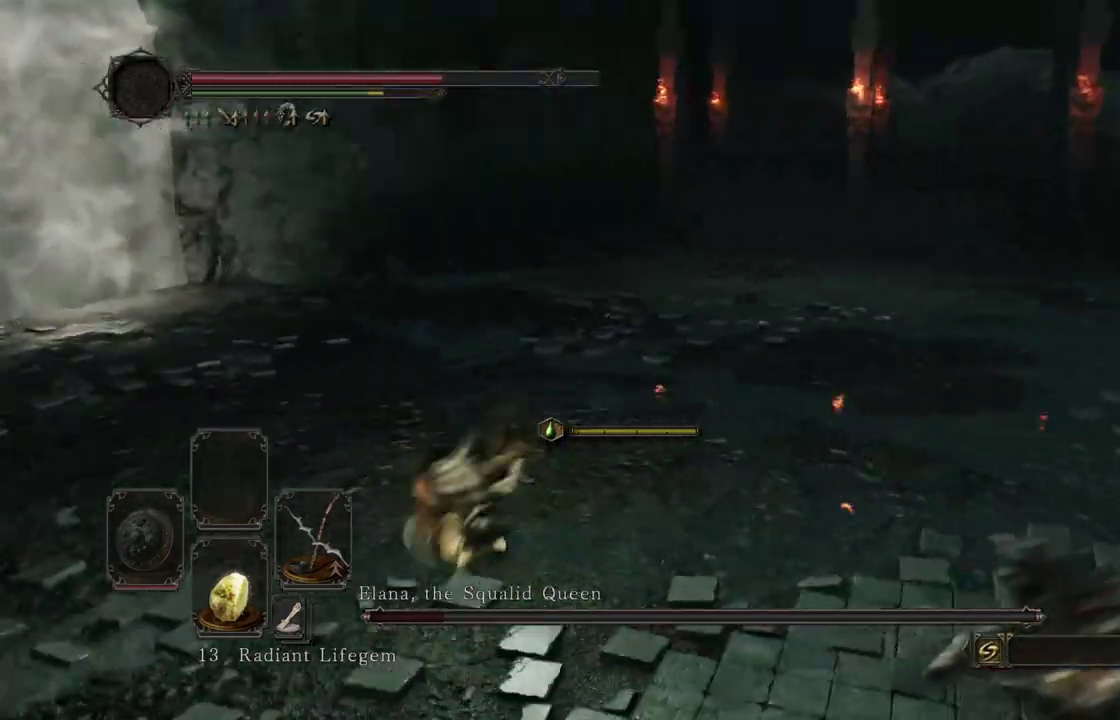
{"dt_ms": 400, "buttons": [], "right_stick": "center"}
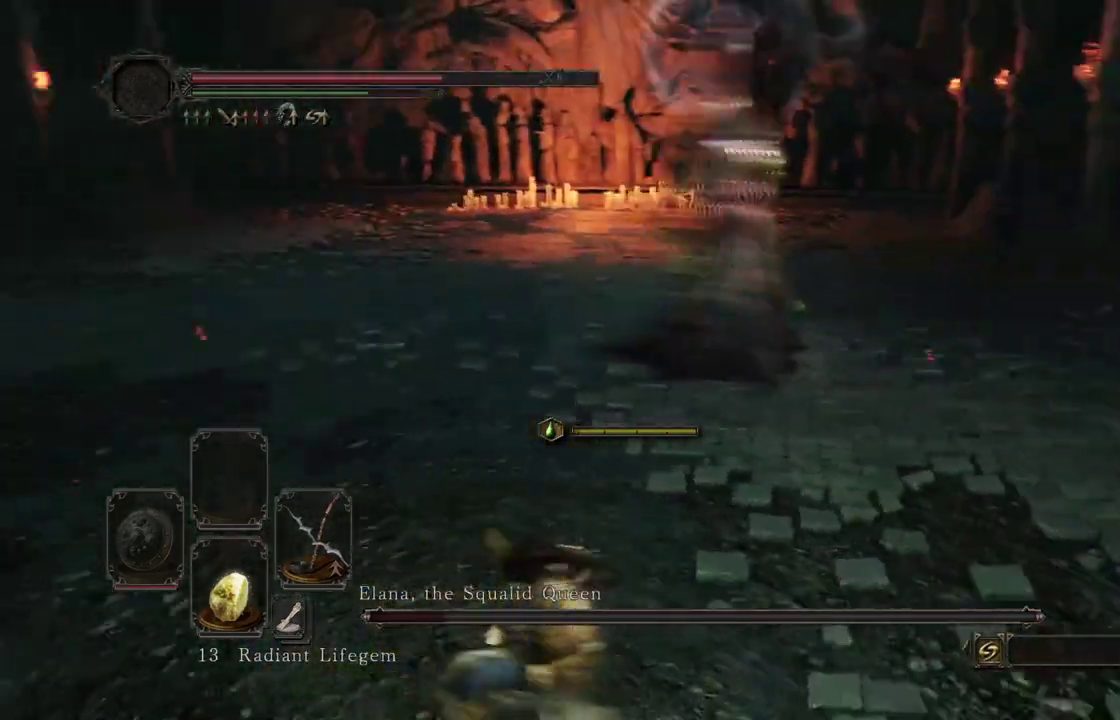
{"dt_ms": 600, "buttons": [], "right_stick": "center"}
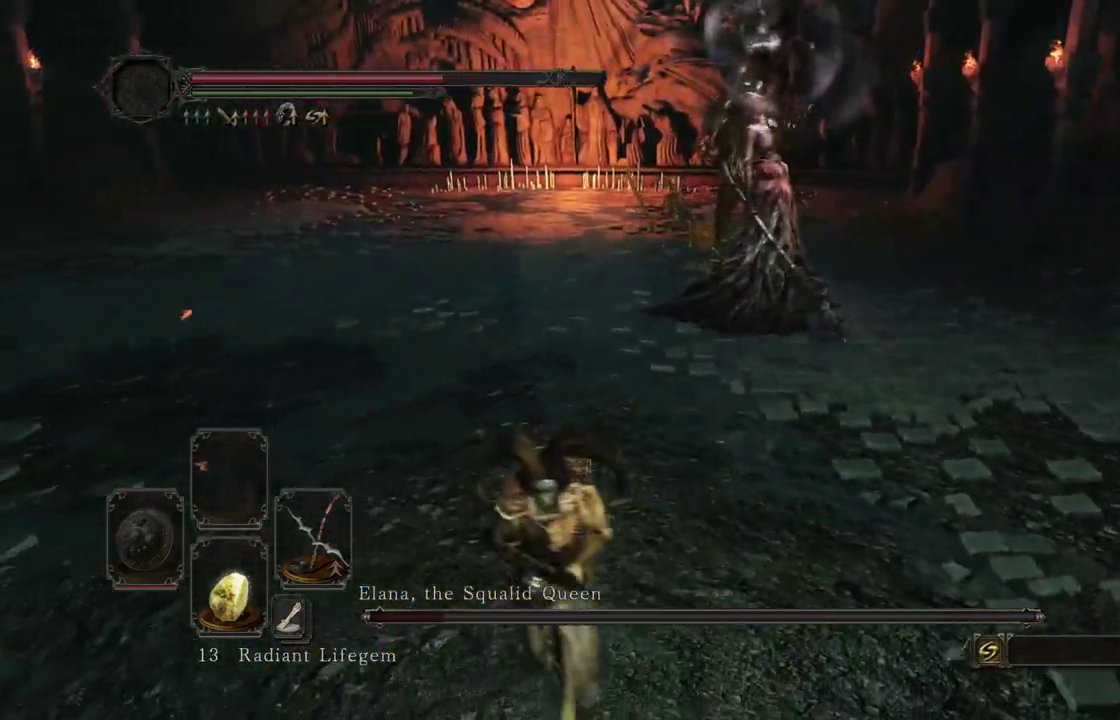
{"dt_ms": 300, "buttons": [], "right_stick": "center"}
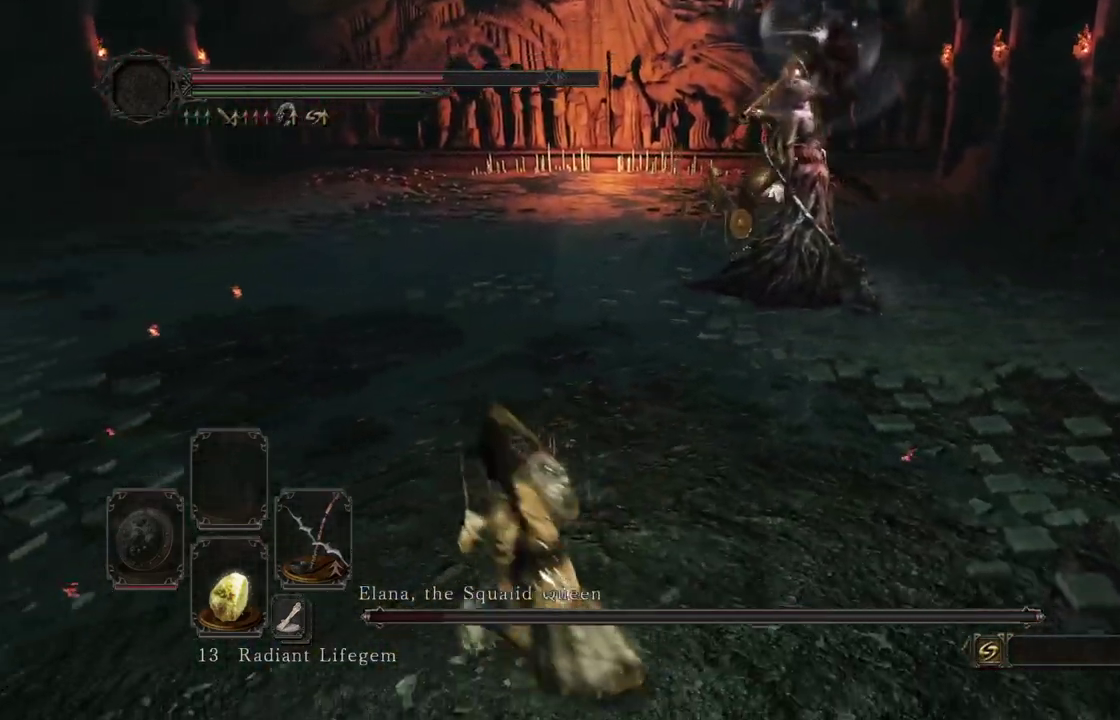
{"dt_ms": 800, "buttons": ["B"], "right_stick": "center"}
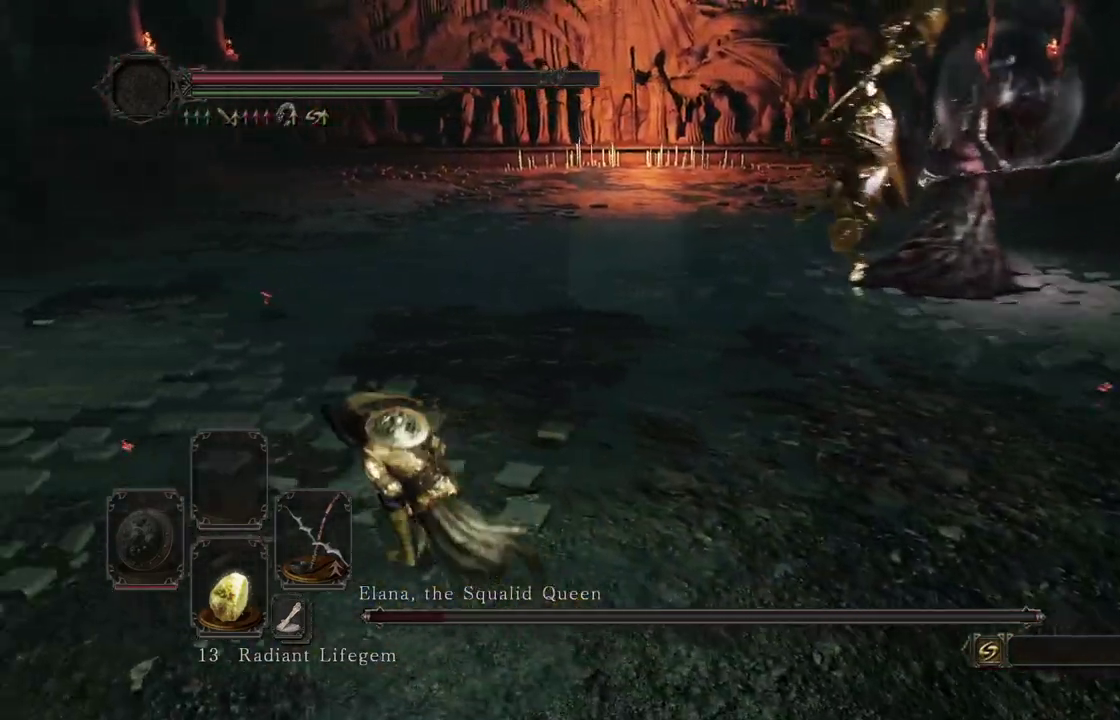
{"dt_ms": 400, "buttons": ["B"], "right_stick": "right"}
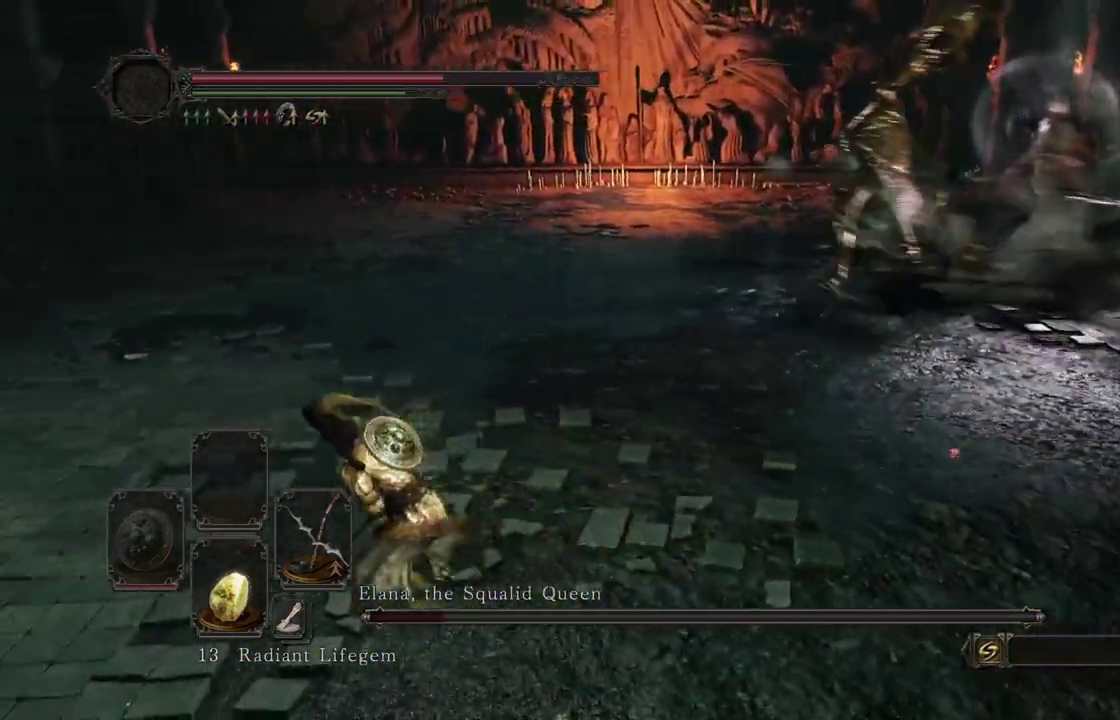
{"dt_ms": 500, "buttons": [], "right_stick": "center"}
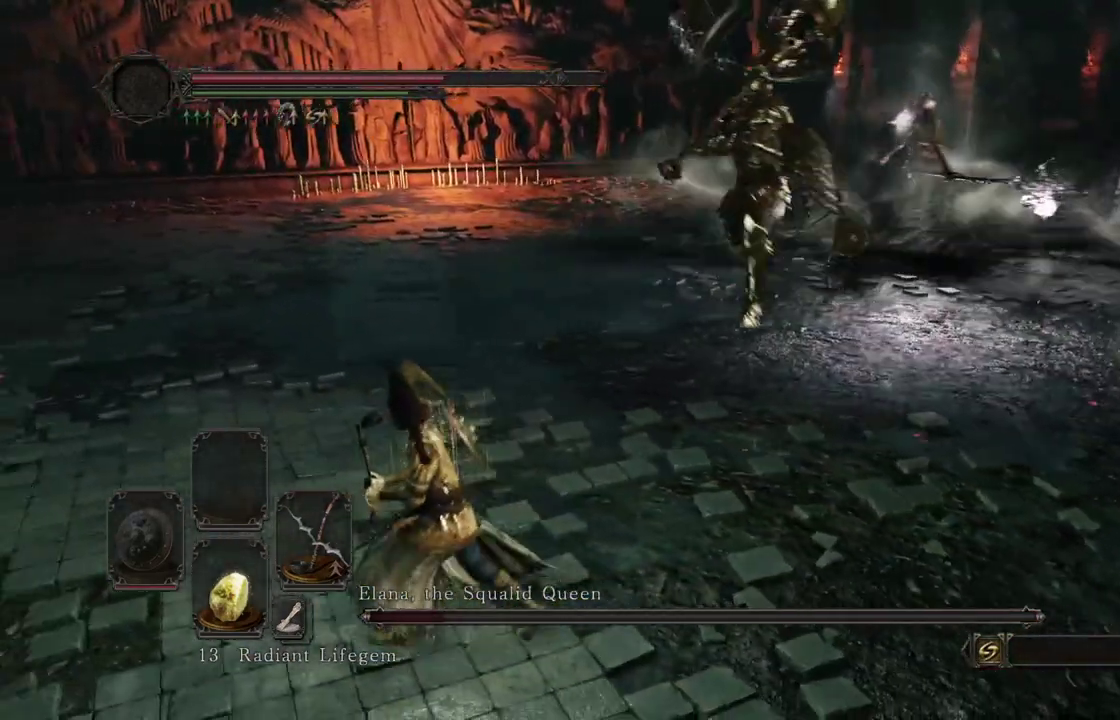
{"dt_ms": 400, "buttons": ["R3"], "right_stick": "center"}
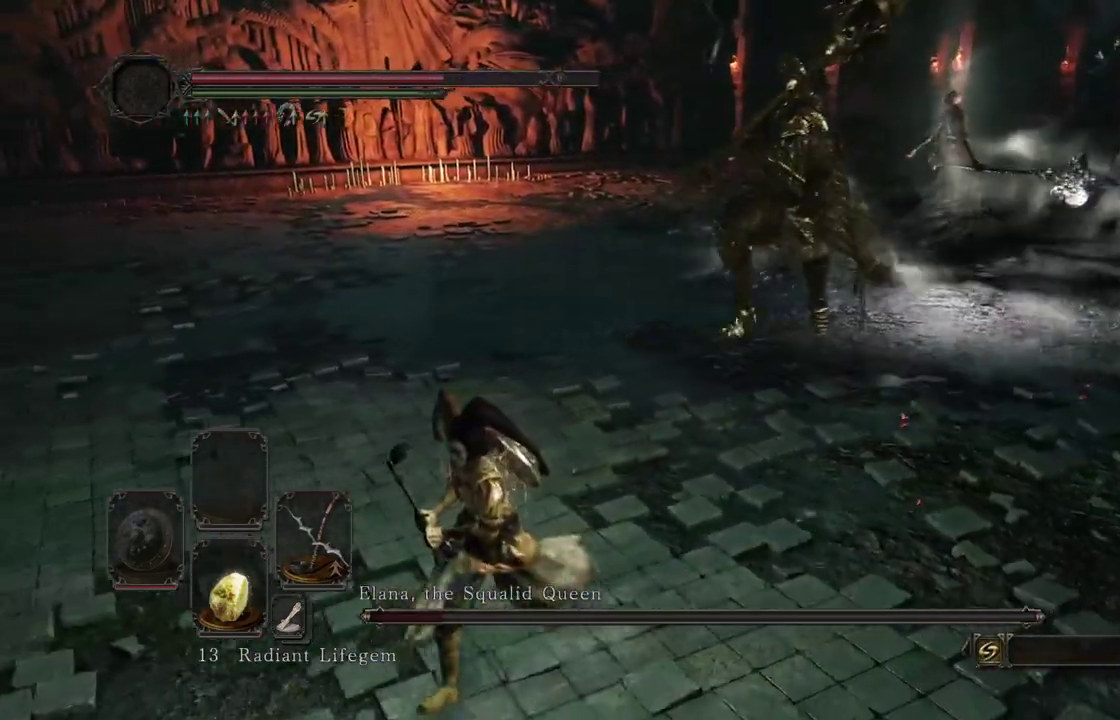
{"dt_ms": 600, "buttons": [], "right_stick": "center"}
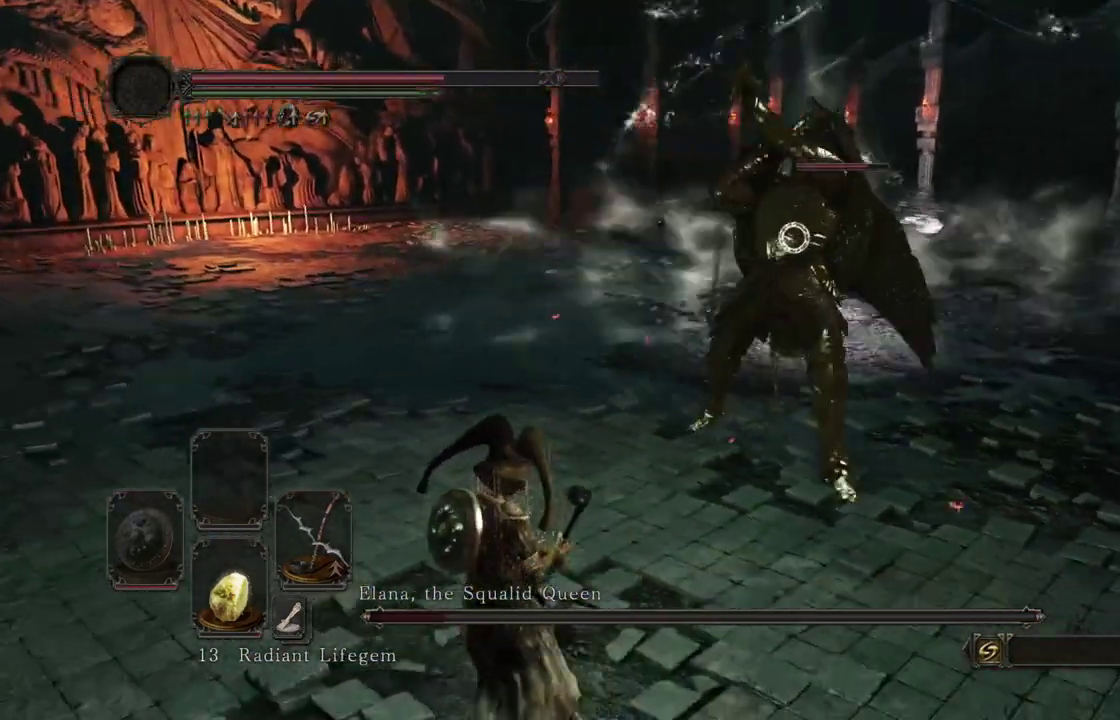
{"dt_ms": 300, "buttons": ["B"], "right_stick": "center"}
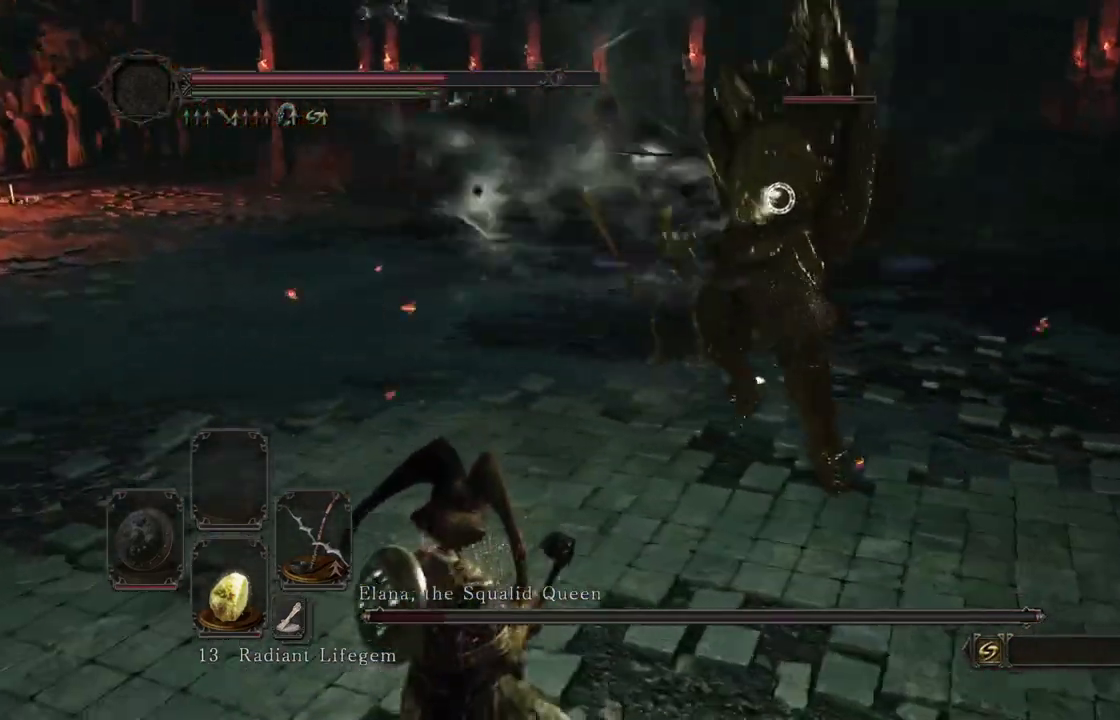
{"dt_ms": 700, "buttons": [], "right_stick": "center"}
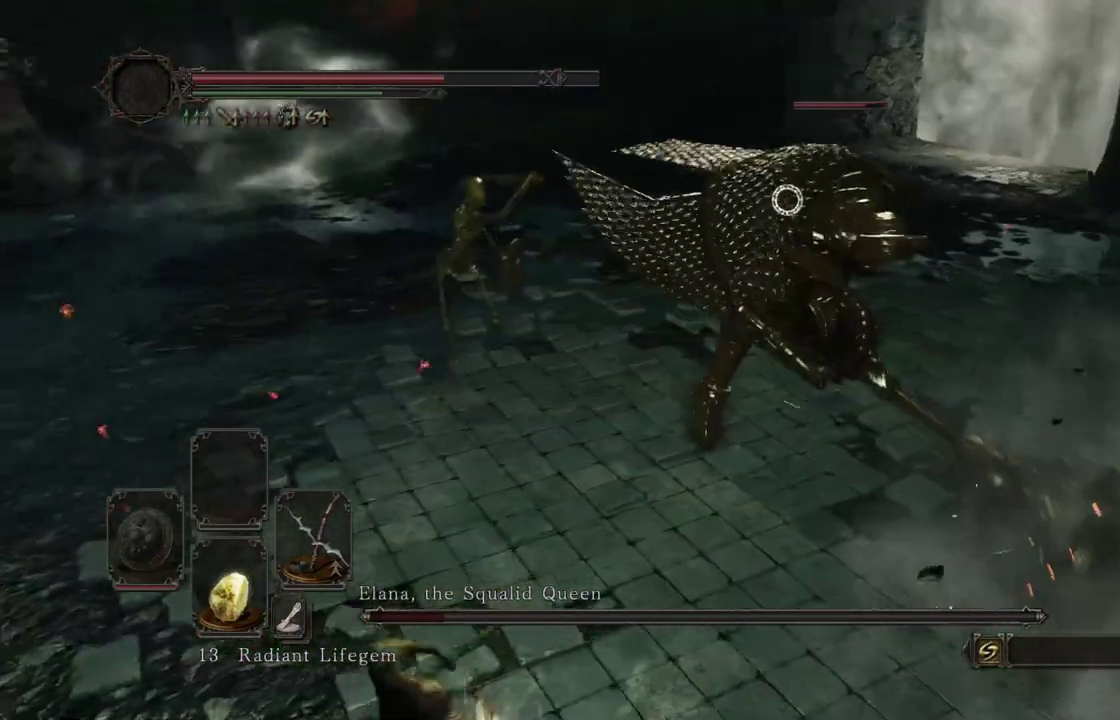
{"dt_ms": 400, "buttons": [], "right_stick": "center"}
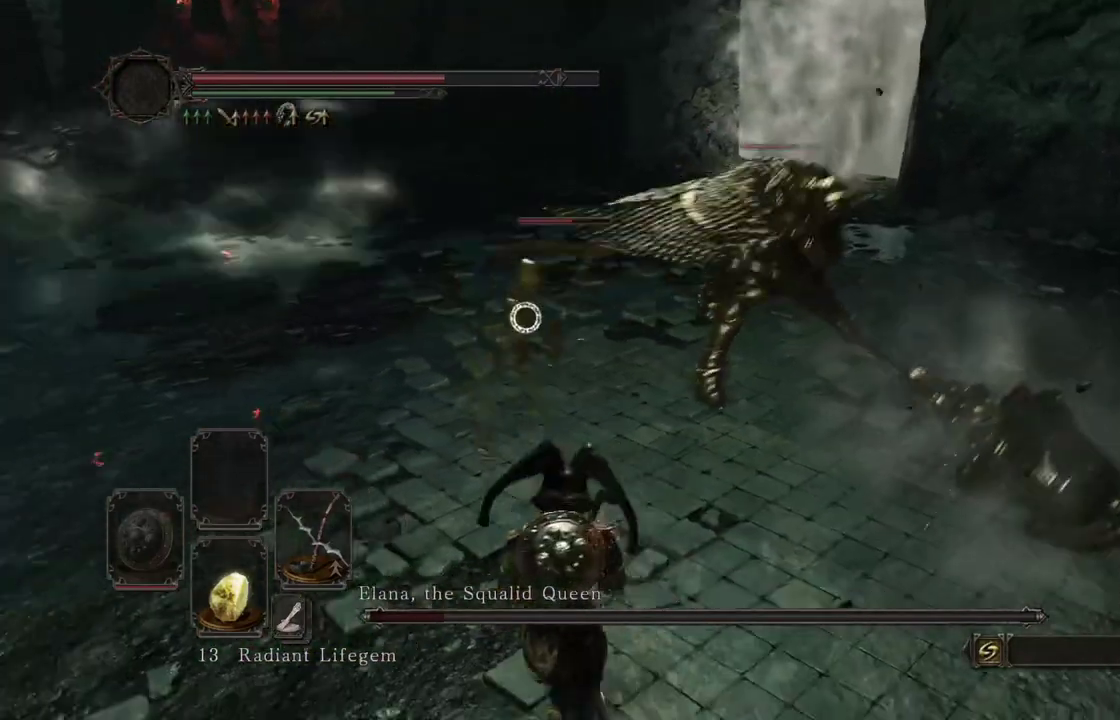
{"dt_ms": 600, "buttons": [], "right_stick": "center"}
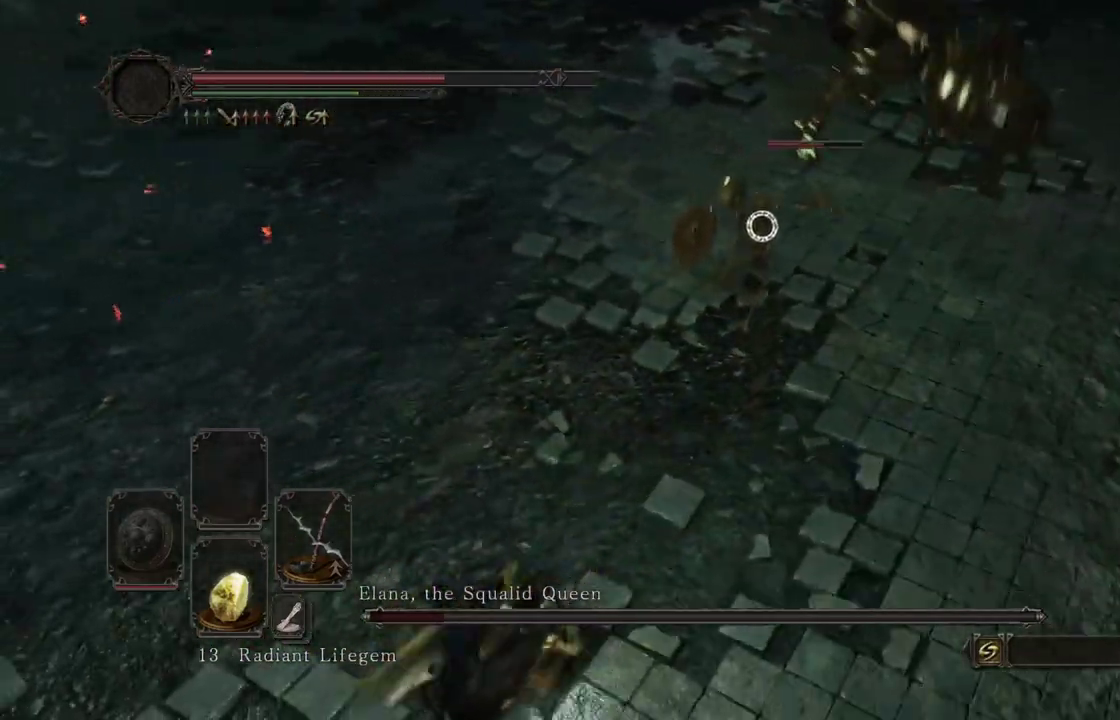
{"dt_ms": 400, "buttons": [], "right_stick": "left"}
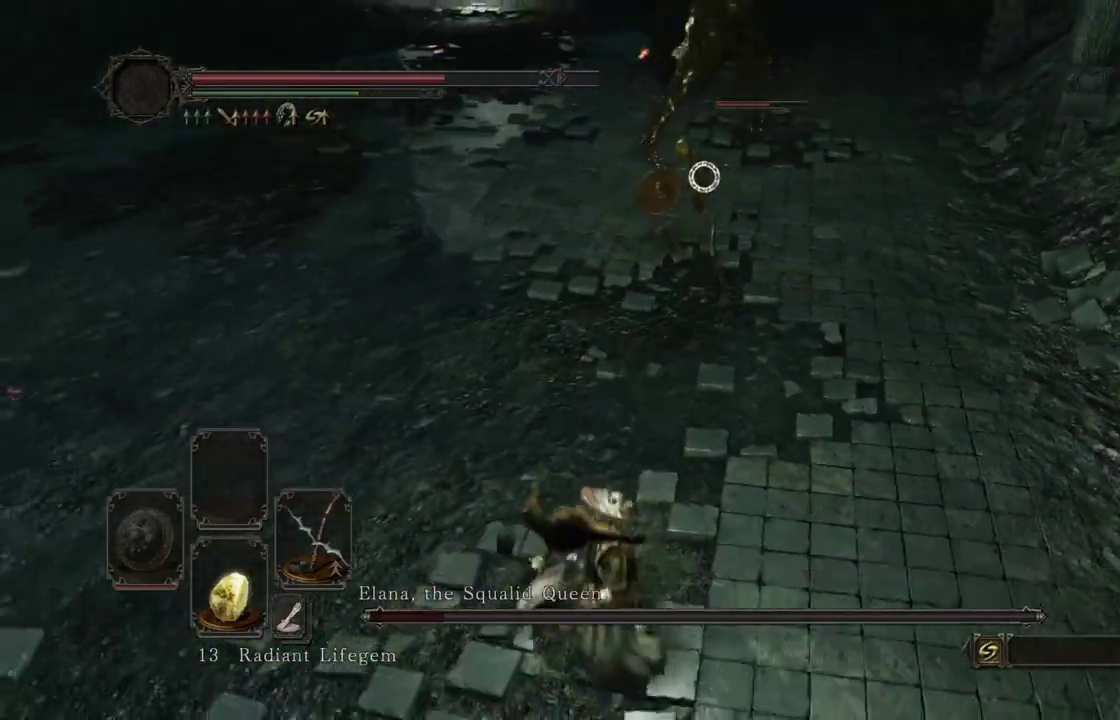
{"dt_ms": 600, "buttons": ["B"], "right_stick": "center"}
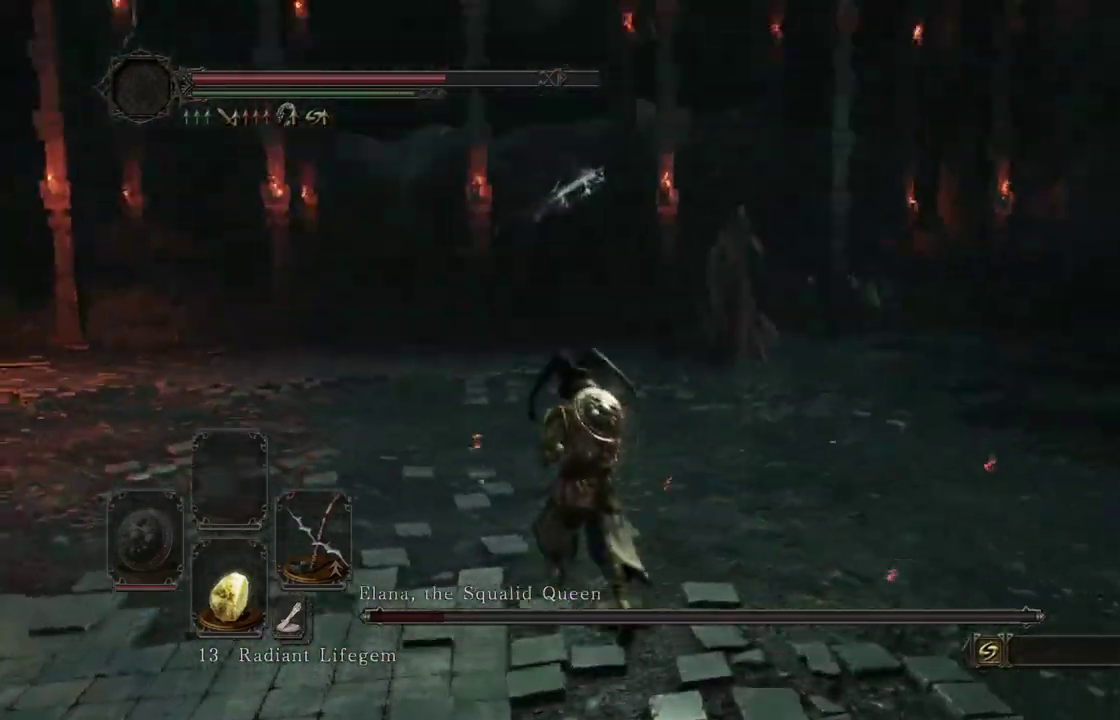
{"dt_ms": 500, "buttons": ["B"], "right_stick": "down-right"}
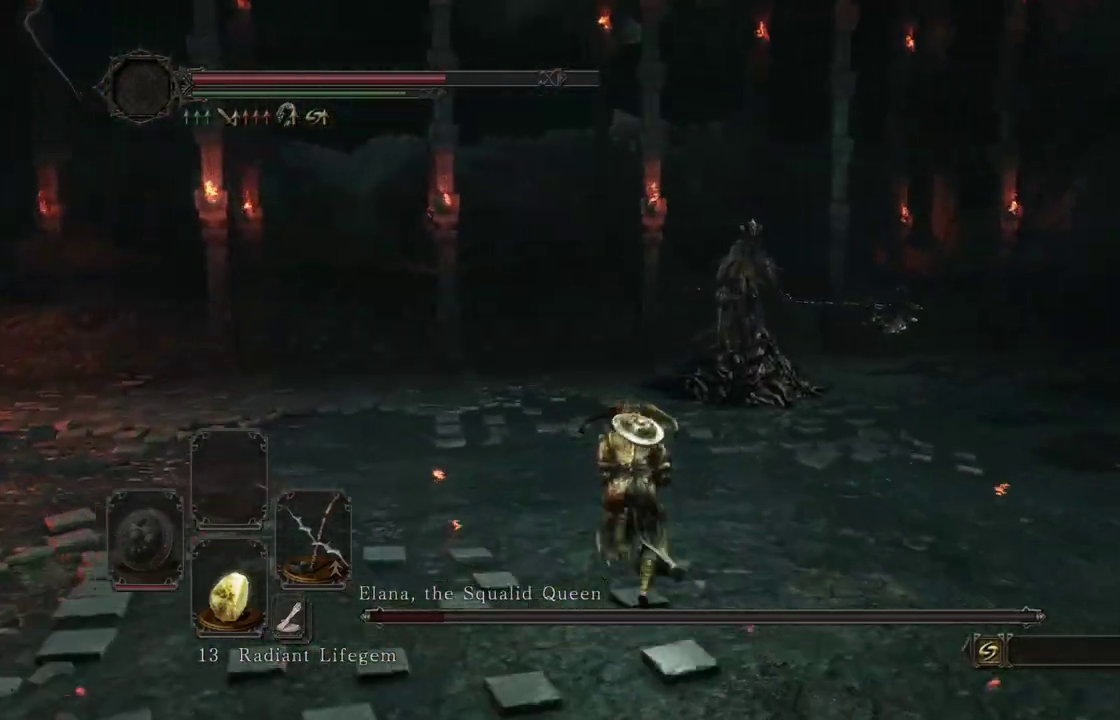
{"dt_ms": 500, "buttons": ["B"], "right_stick": "down-right"}
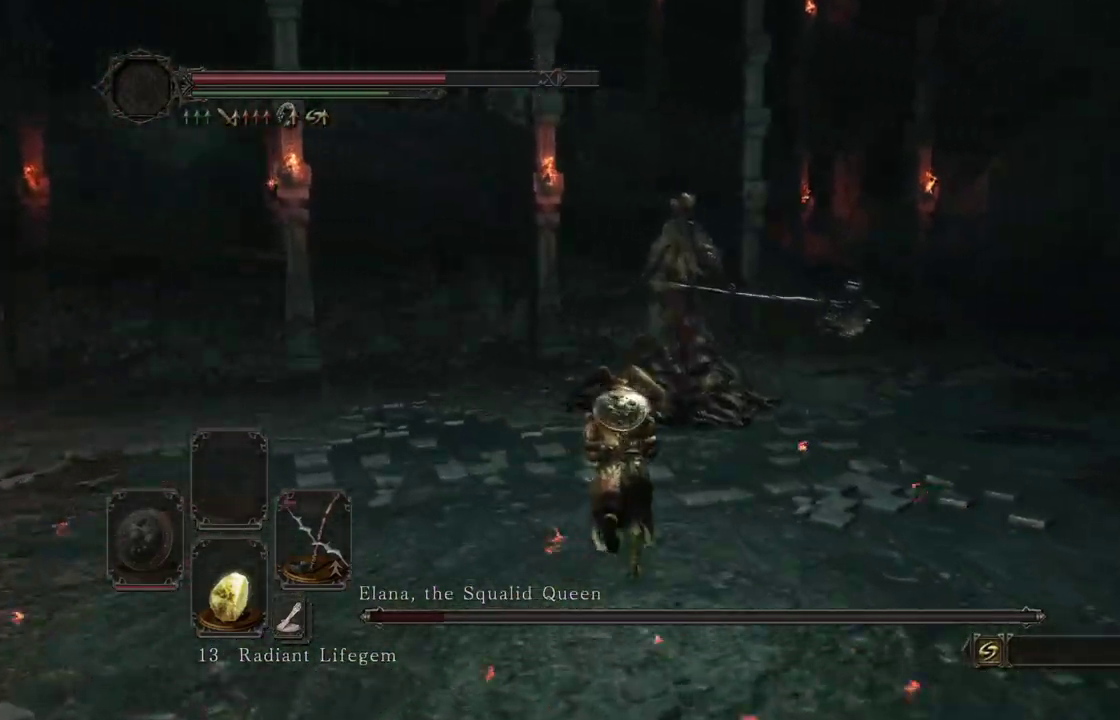
{"dt_ms": 500, "buttons": ["B"], "right_stick": "right"}
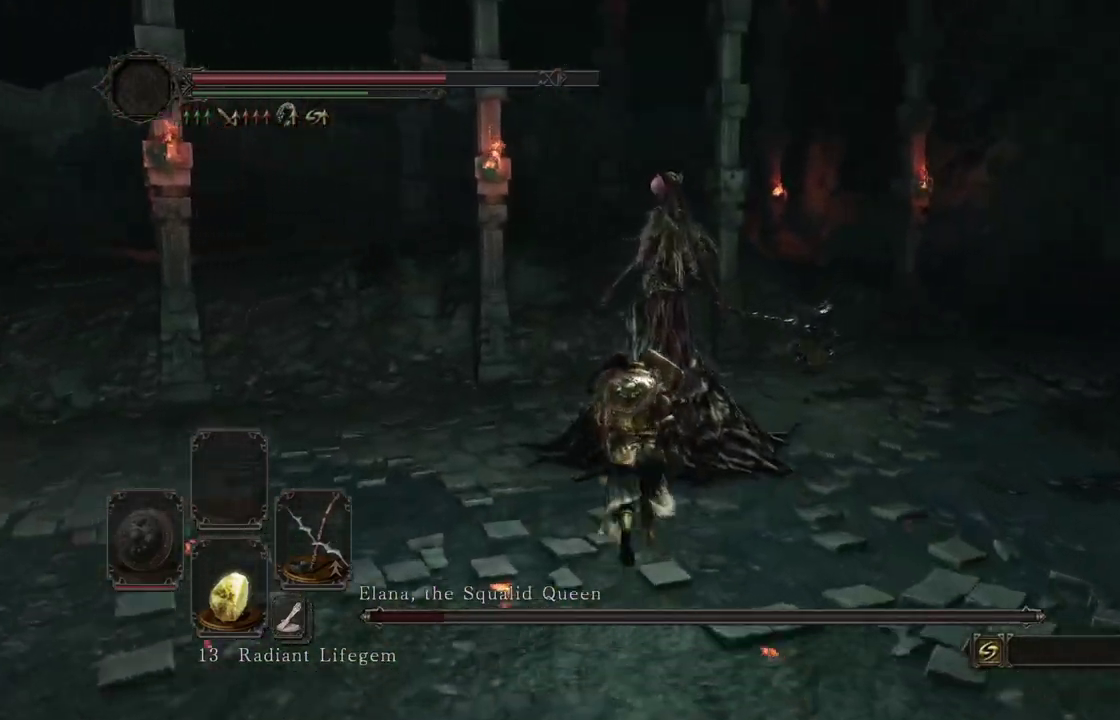
{"dt_ms": 300, "buttons": ["R1"], "right_stick": "center"}